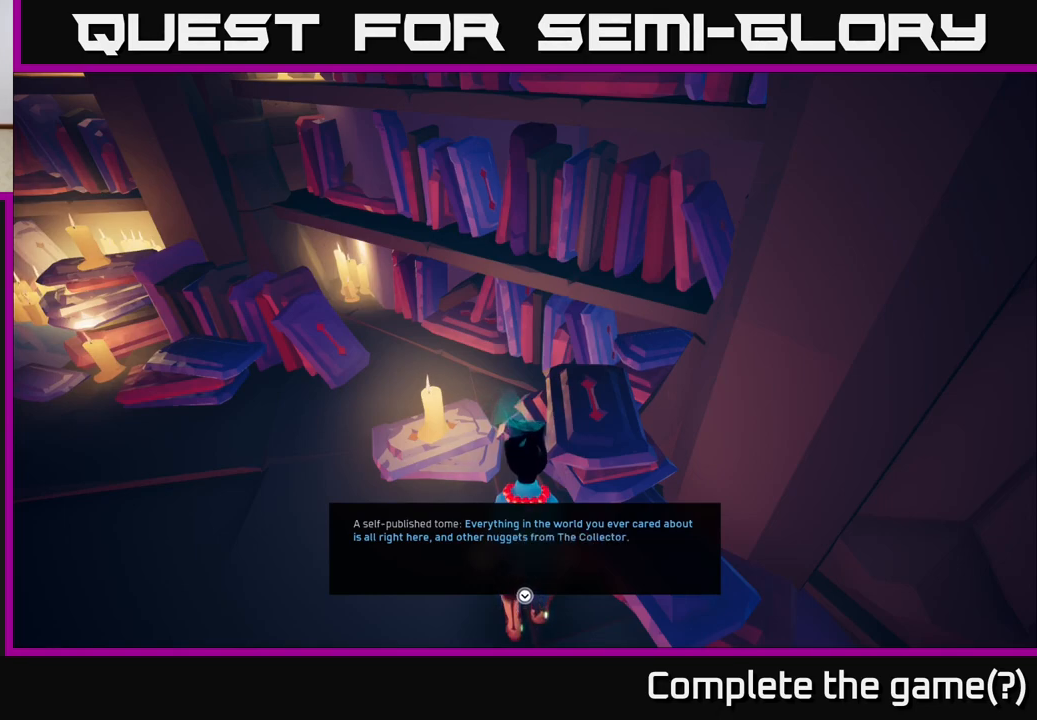
Gameplay with a controller (Xbox layout); each line is a JSON object with the inputs held at the frame after it. "events" lists button and stick changes between this image and that frame as [ms after this image, input, new state], when the widget could be followed in between.
{"buttons": [], "left_stick": "center", "right_stick": "center", "events": [[83, "right_stick", "center"]]}
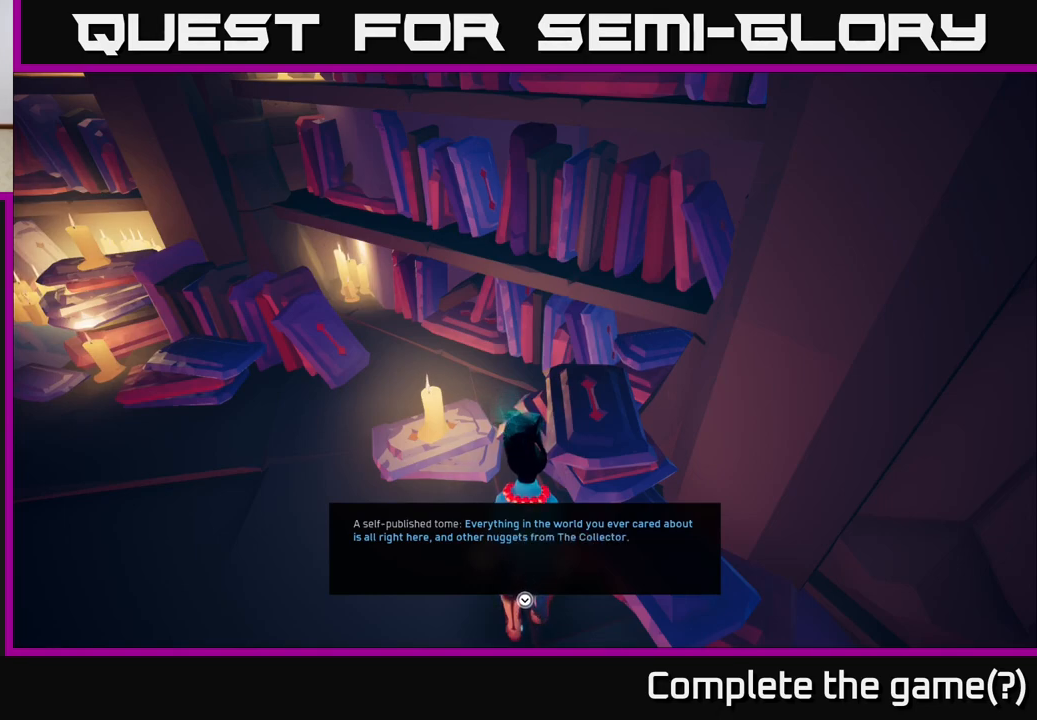
{"buttons": [], "left_stick": "center", "right_stick": "up-left", "events": [[150, "right_stick", "left"], [217, "right_stick", "up-left"]]}
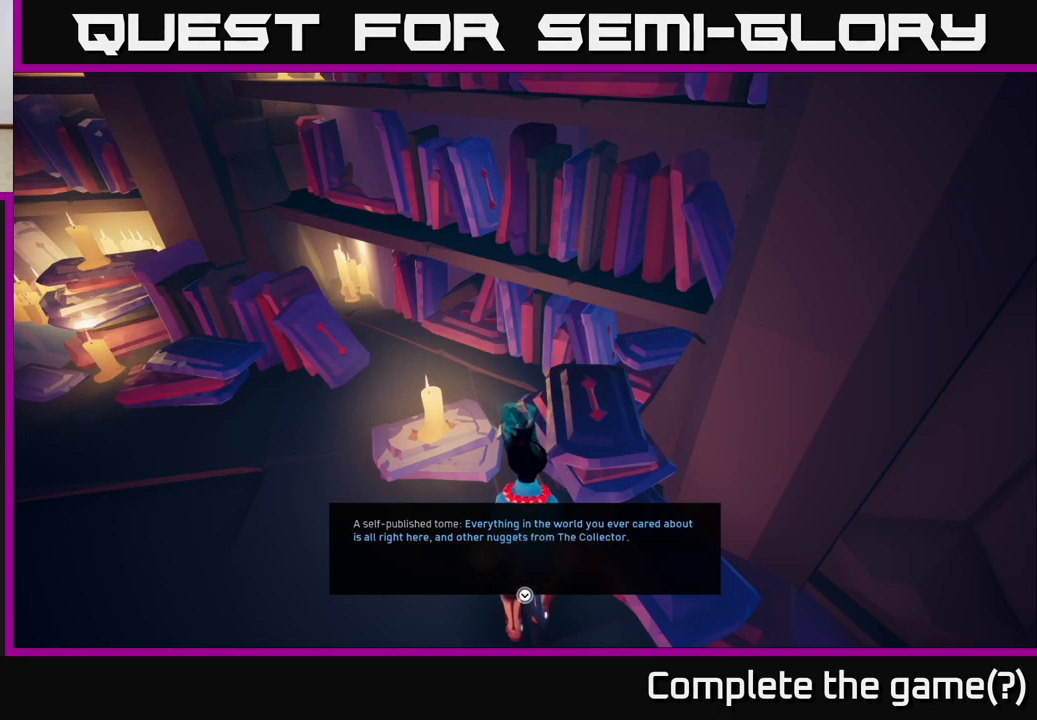
{"buttons": [], "left_stick": "center", "right_stick": "center", "events": [[67, "right_stick", "center"], [250, "A", "down"], [417, "A", "up"]]}
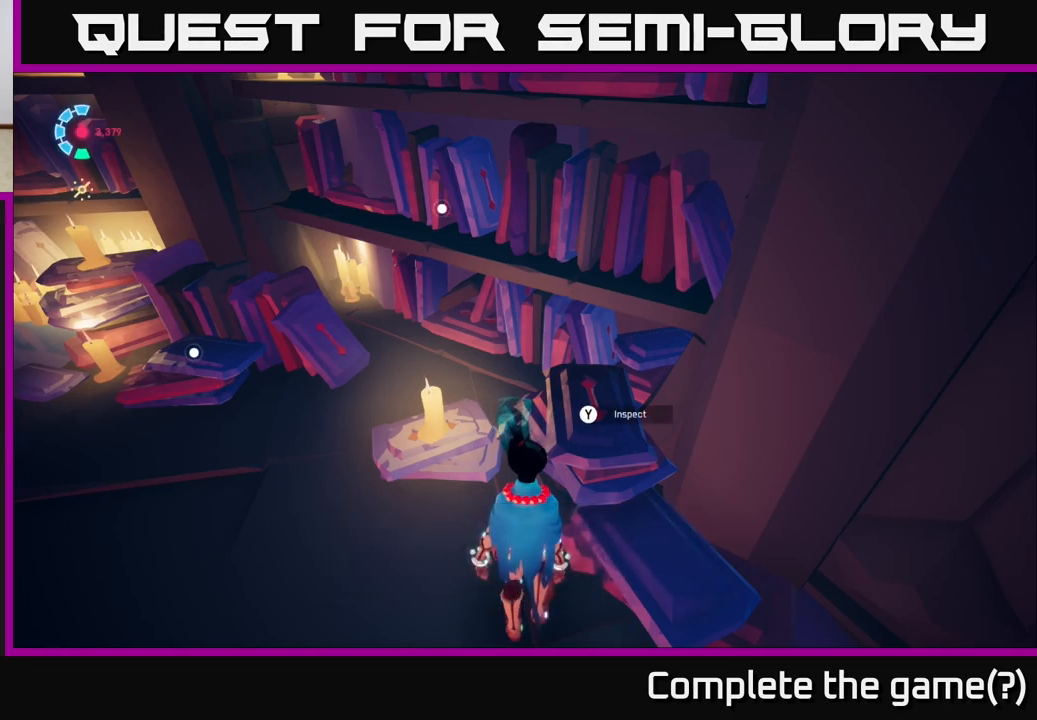
{"buttons": [], "left_stick": "center", "right_stick": "up-left", "events": [[267, "right_stick", "up-left"]]}
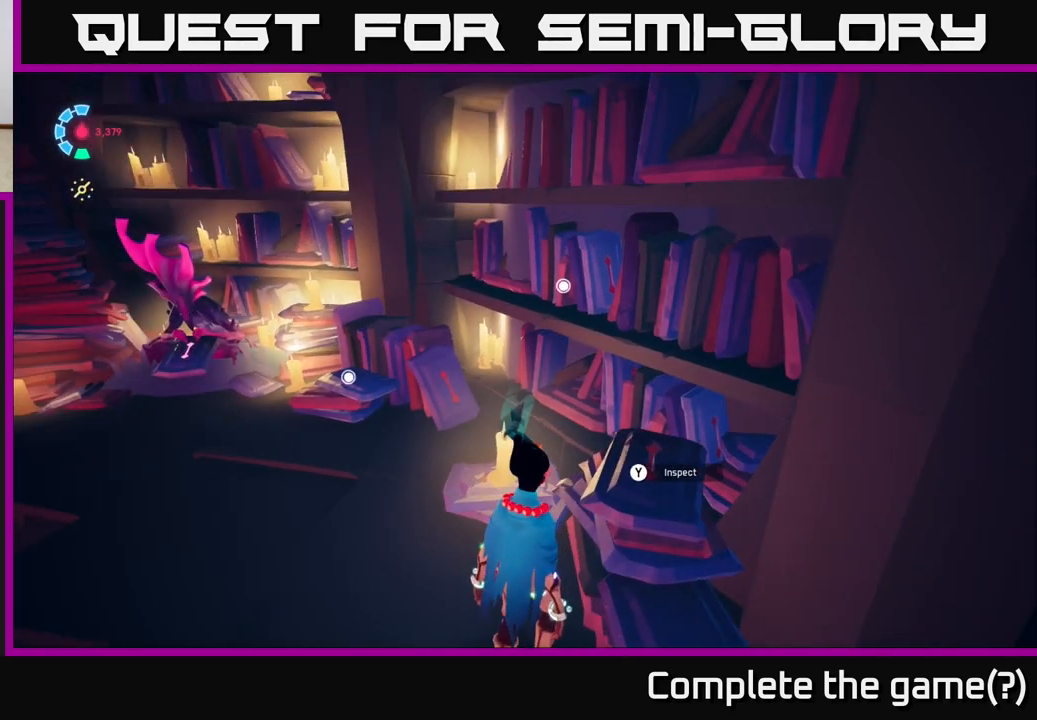
{"buttons": [], "left_stick": "left", "right_stick": "down-right", "events": [[33, "right_stick", "center"], [217, "right_stick", "down-right"], [233, "left_stick", "up-left"], [367, "left_stick", "left"]]}
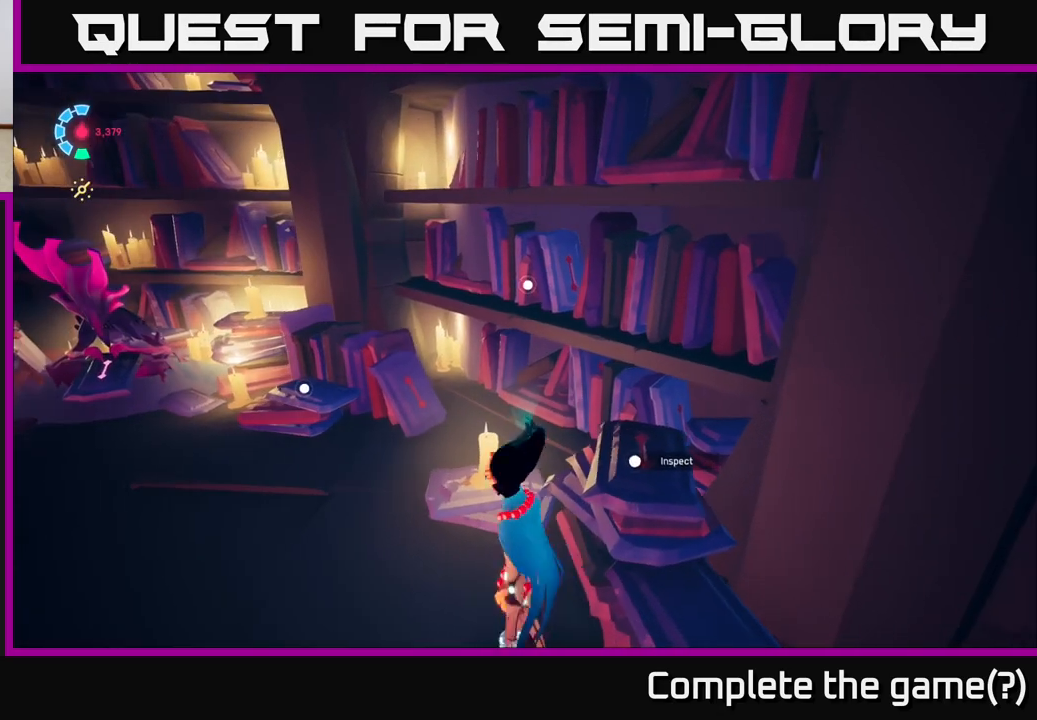
{"buttons": [], "left_stick": "up", "right_stick": "down-right", "events": [[33, "right_stick", "center"], [83, "left_stick", "up-left"], [267, "left_stick", "up"], [283, "right_stick", "down-right"]]}
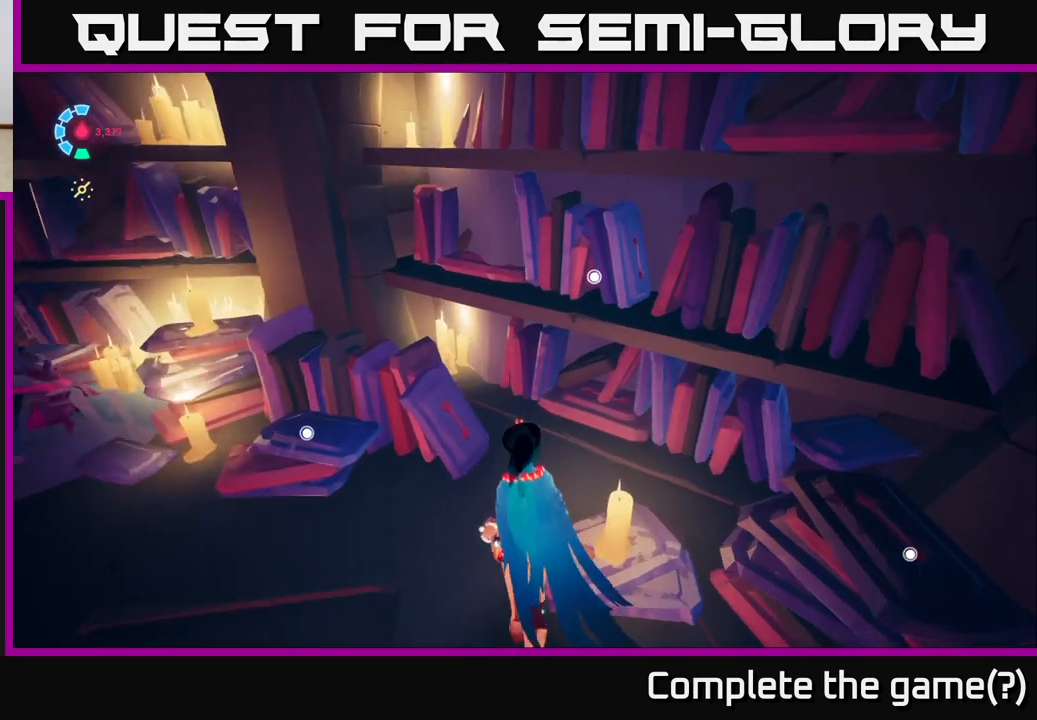
{"buttons": [], "left_stick": "center", "right_stick": "center", "events": [[83, "right_stick", "center"], [250, "left_stick", "center"], [283, "Y", "down"], [417, "Y", "up"]]}
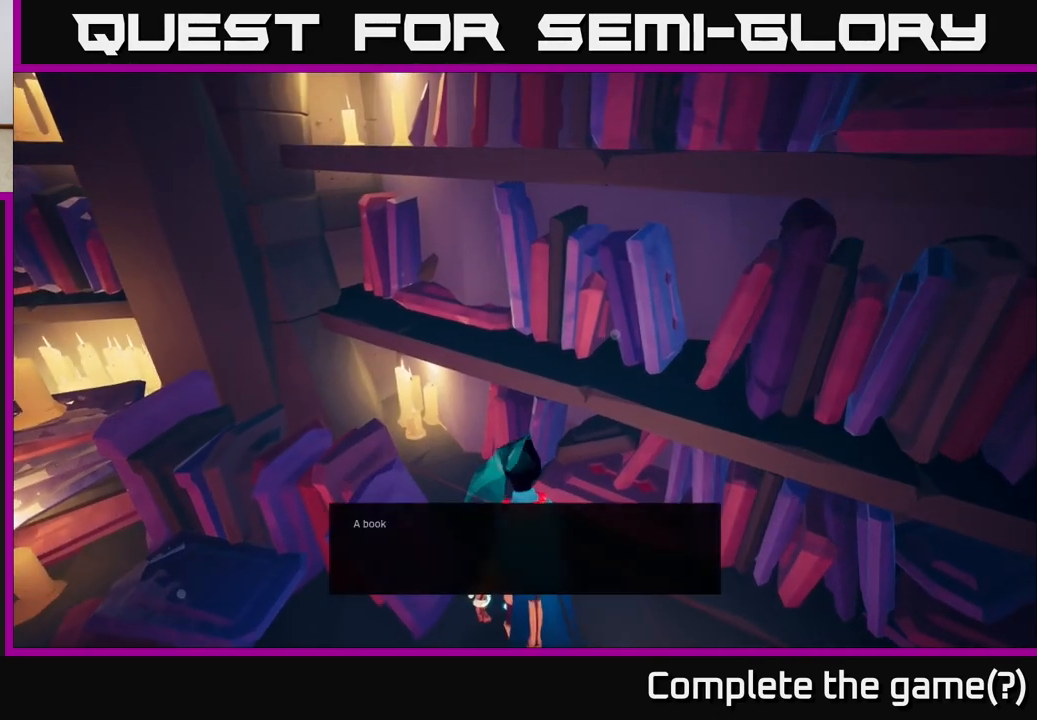
{"buttons": [], "left_stick": "center", "right_stick": "center", "events": []}
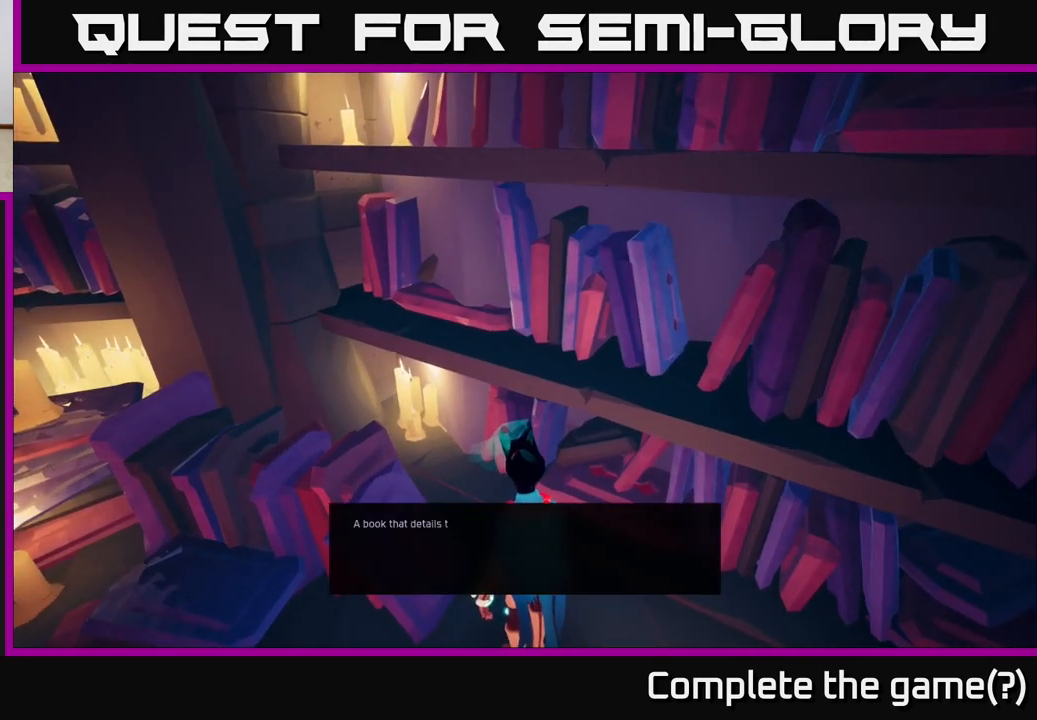
{"buttons": [], "left_stick": "center", "right_stick": "up-left", "events": [[150, "right_stick", "up-left"]]}
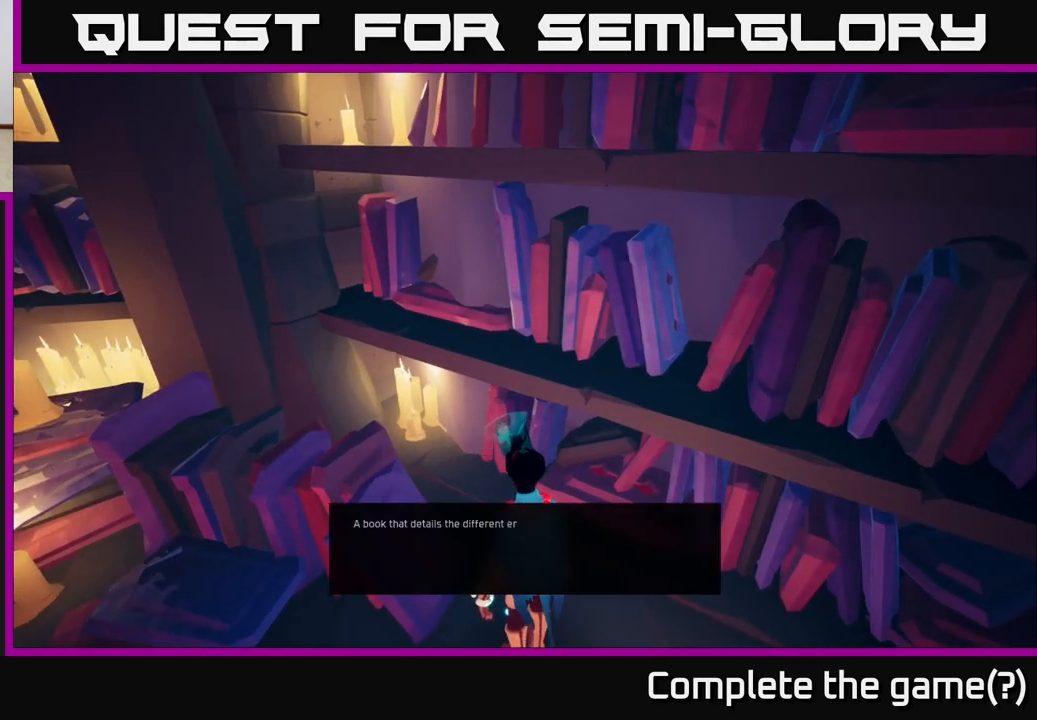
{"buttons": [], "left_stick": "center", "right_stick": "center", "events": [[150, "right_stick", "center"]]}
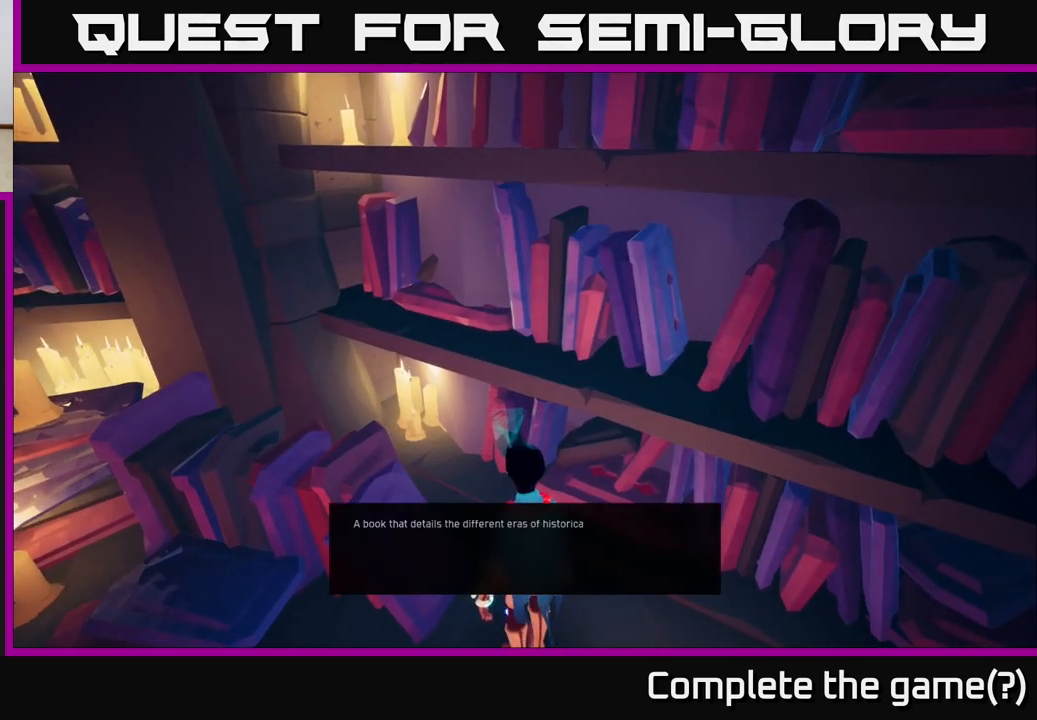
{"buttons": [], "left_stick": "center", "right_stick": "center", "events": []}
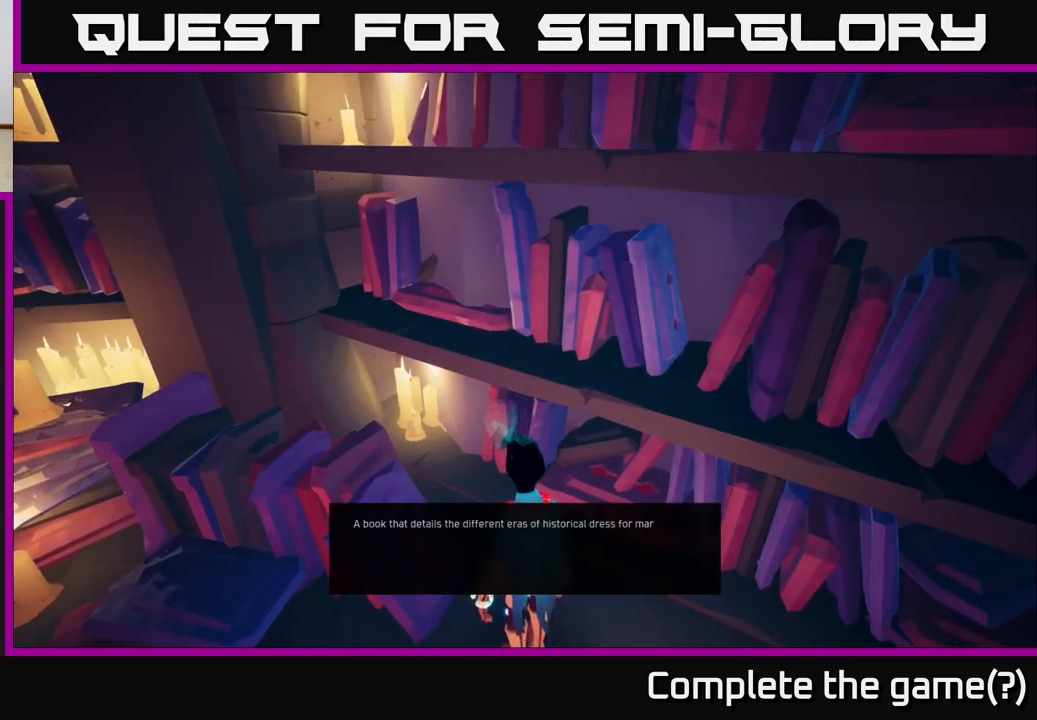
{"buttons": [], "left_stick": "center", "right_stick": "left", "events": [[217, "right_stick", "left"]]}
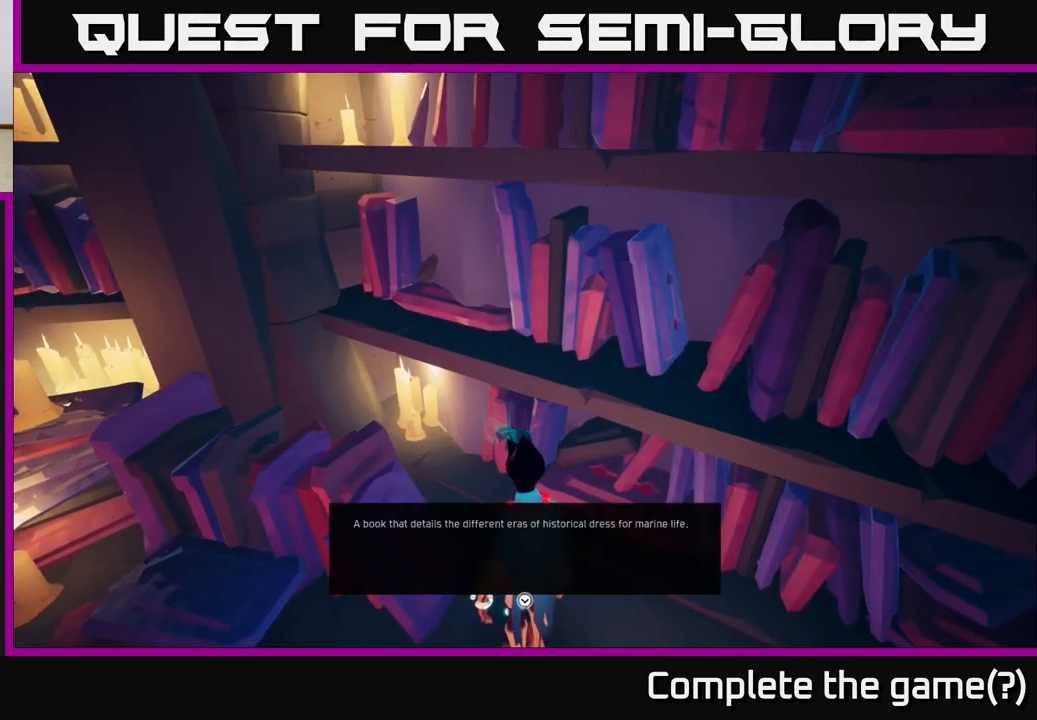
{"buttons": [], "left_stick": "center", "right_stick": "center", "events": [[250, "right_stick", "center"]]}
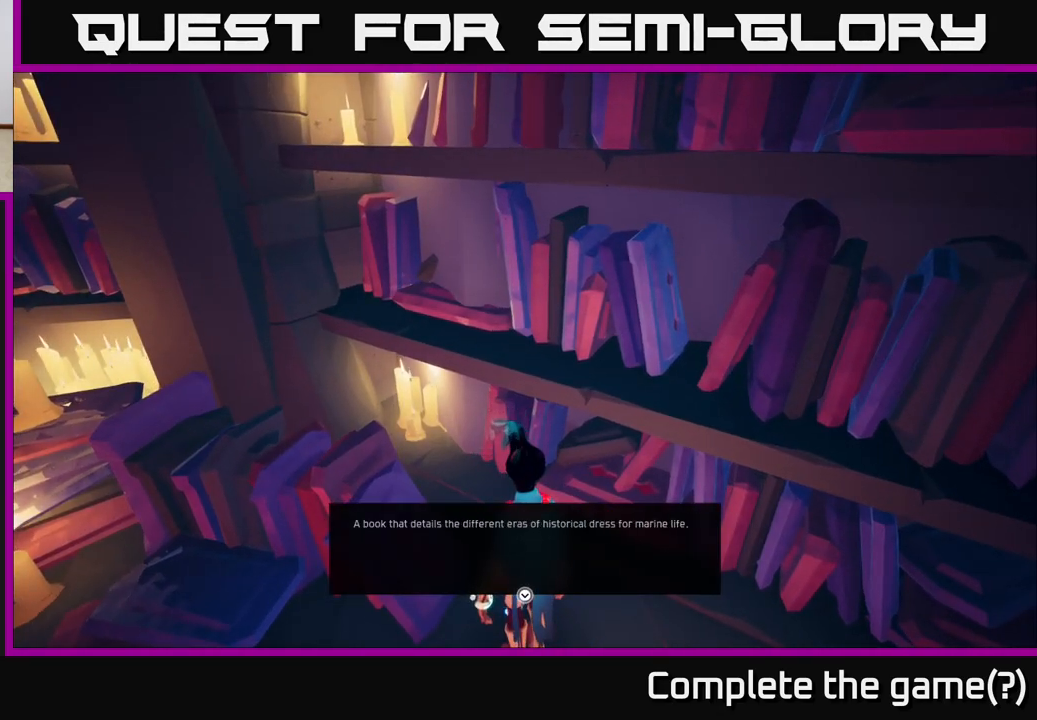
{"buttons": [], "left_stick": "center", "right_stick": "center", "events": []}
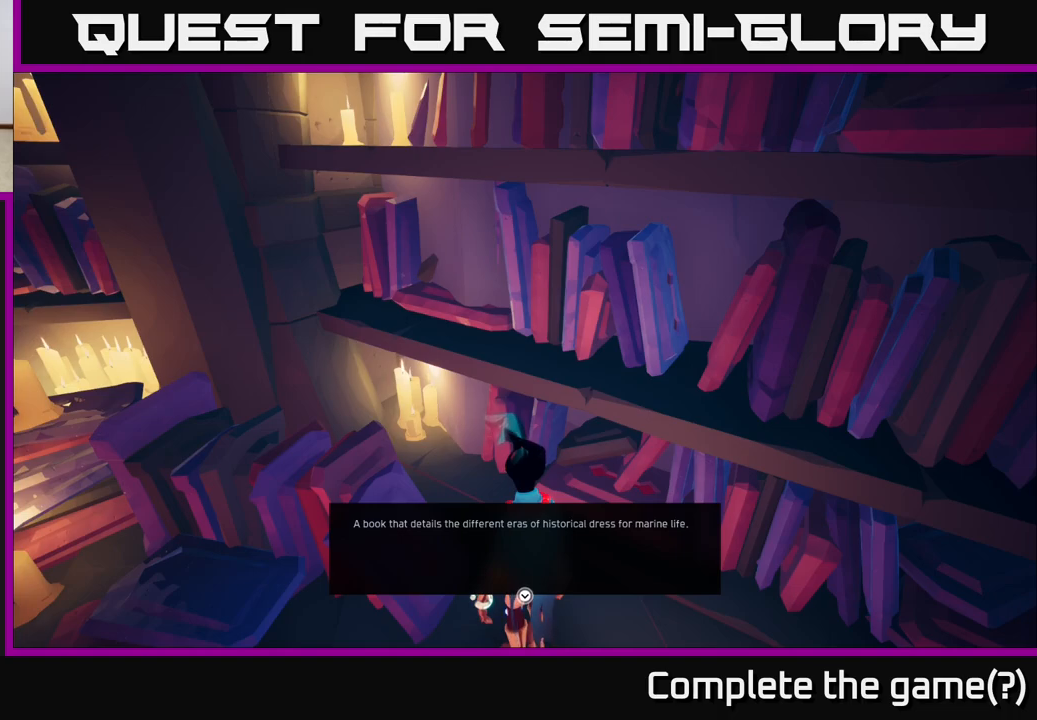
{"buttons": [], "left_stick": "center", "right_stick": "center", "events": []}
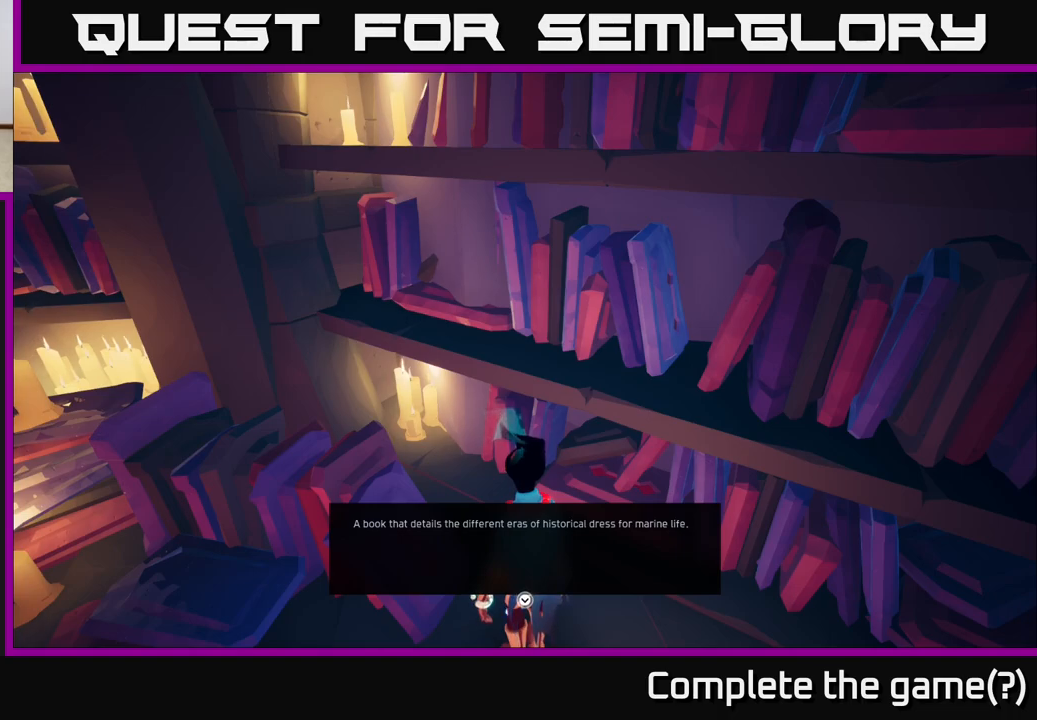
{"buttons": [], "left_stick": "down-left", "right_stick": "left", "events": [[50, "A", "down"], [233, "A", "up"], [417, "right_stick", "left"], [483, "left_stick", "down-left"]]}
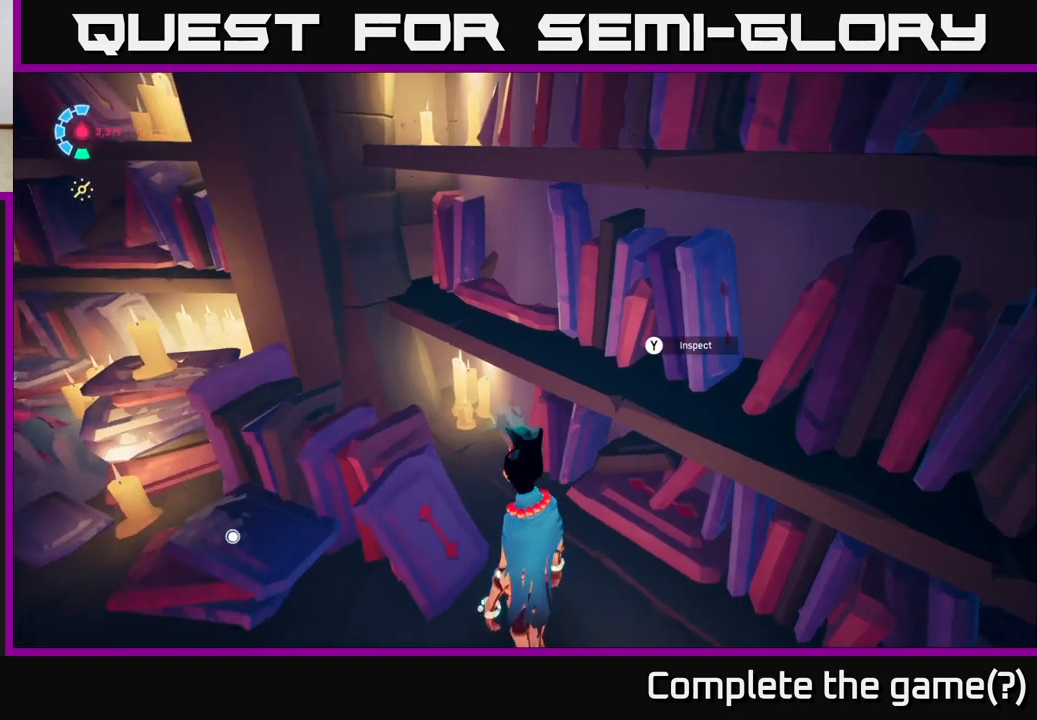
{"buttons": [], "left_stick": "center", "right_stick": "center", "events": [[283, "left_stick", "center"], [350, "right_stick", "center"]]}
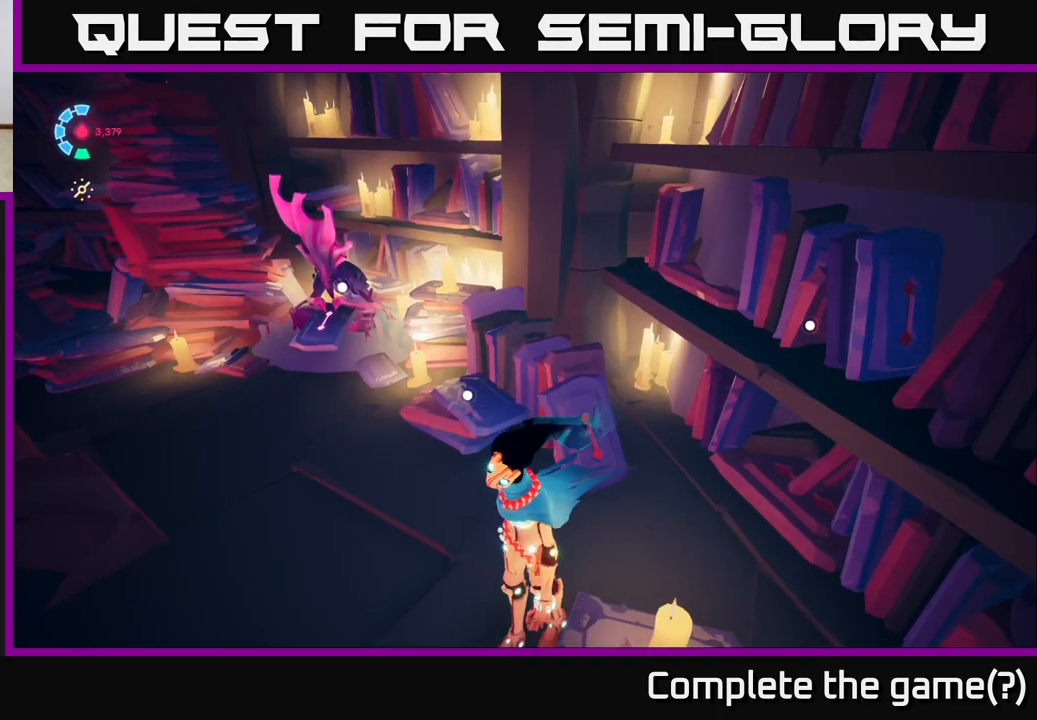
{"buttons": [], "left_stick": "center", "right_stick": "center", "events": [[67, "left_stick", "up-left"], [67, "right_stick", "down"], [333, "right_stick", "center"], [400, "left_stick", "center"]]}
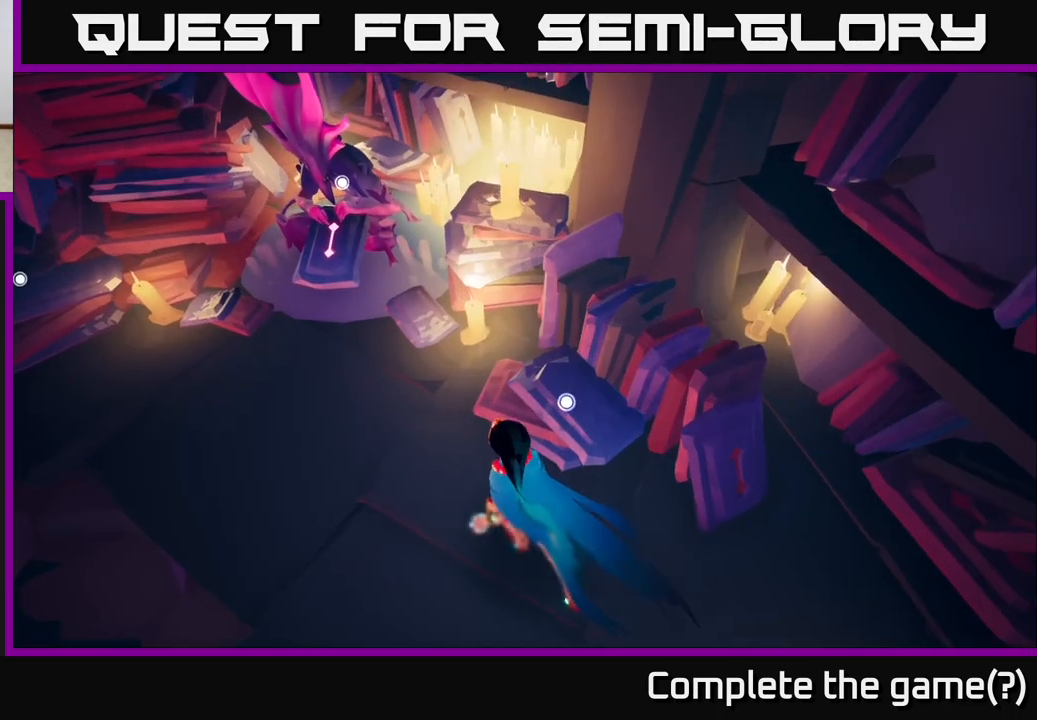
{"buttons": [], "left_stick": "center", "right_stick": "up-left", "events": [[17, "Y", "down"], [167, "Y", "up"], [467, "right_stick", "up-left"]]}
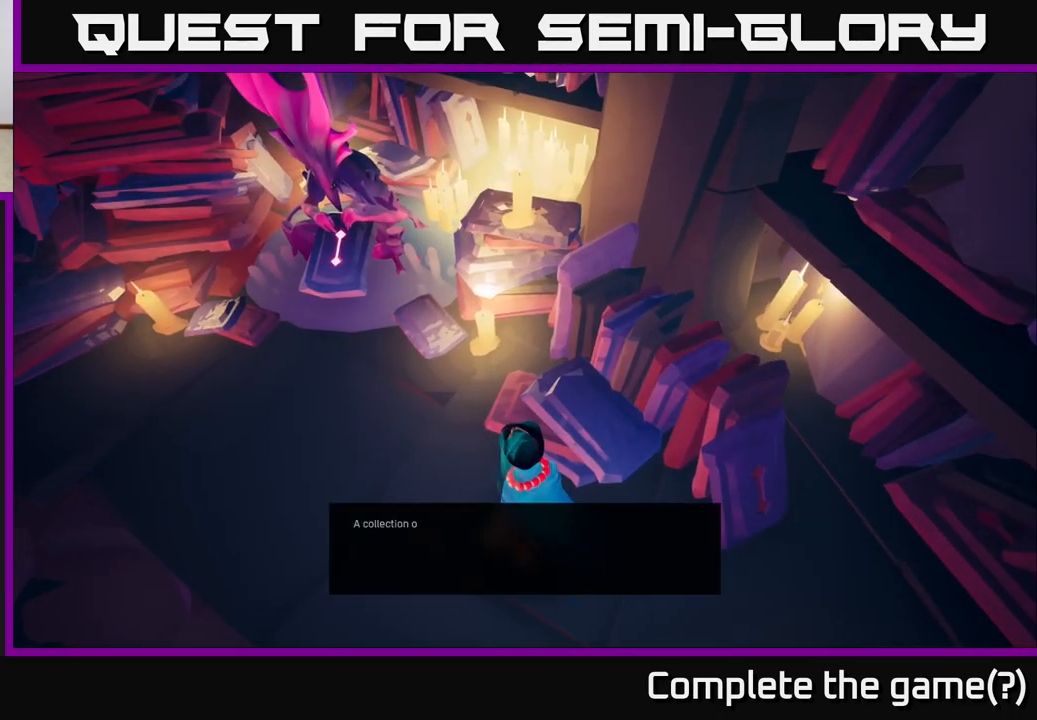
{"buttons": [], "left_stick": "center", "right_stick": "center", "events": [[367, "right_stick", "center"]]}
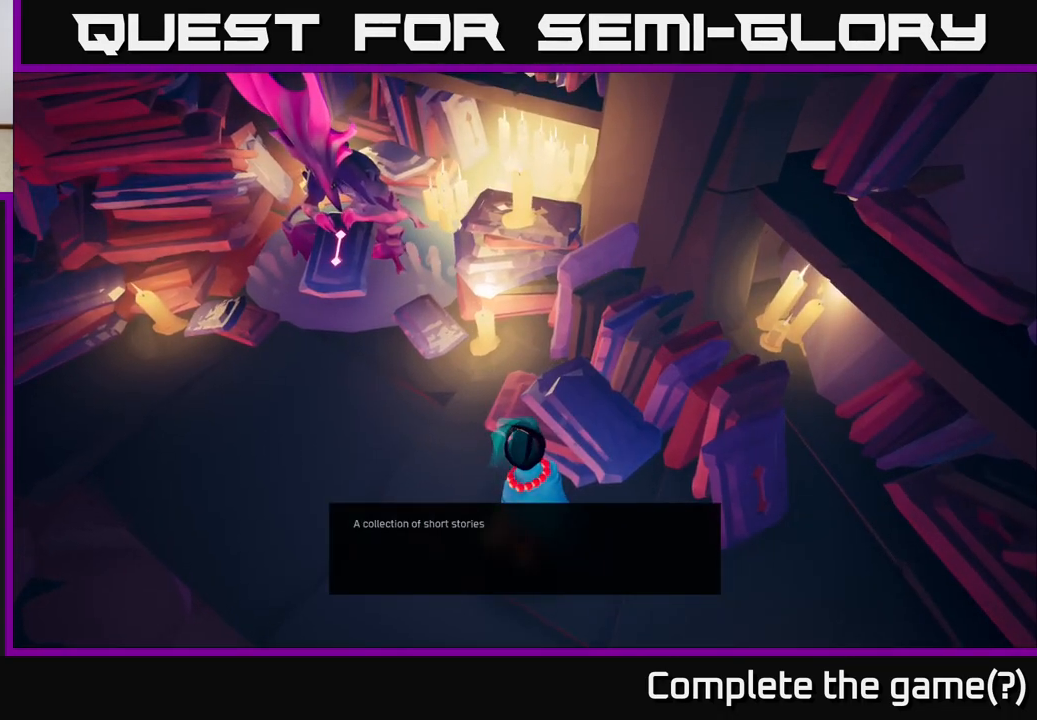
{"buttons": [], "left_stick": "center", "right_stick": "up-left", "events": [[367, "right_stick", "up-left"]]}
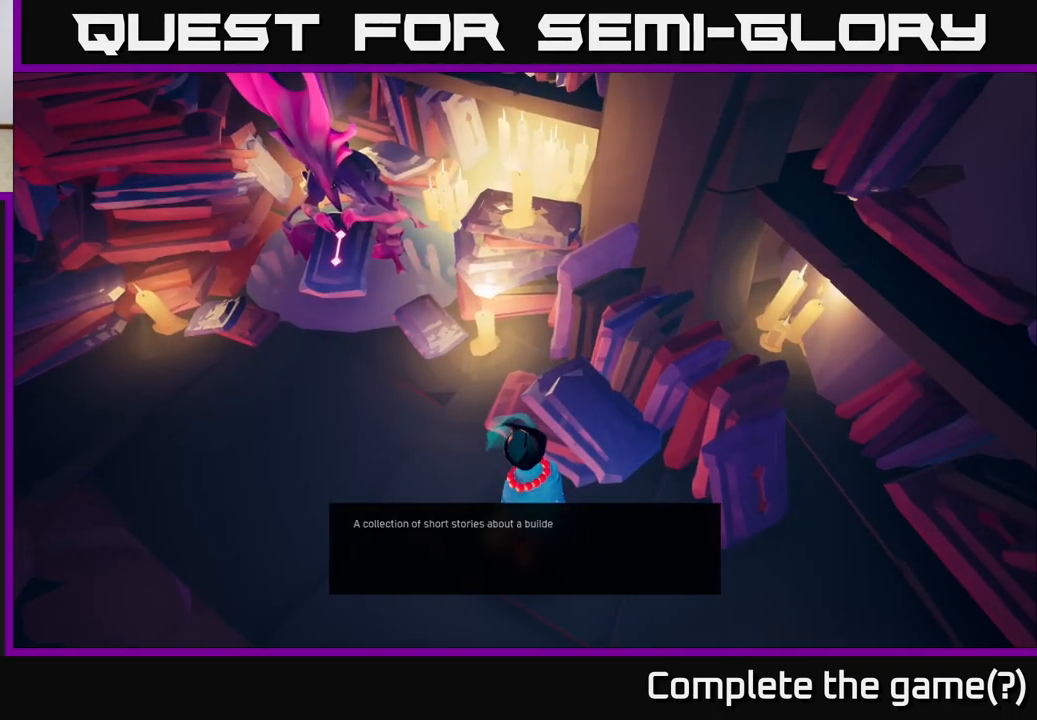
{"buttons": [], "left_stick": "center", "right_stick": "center", "events": [[133, "right_stick", "center"]]}
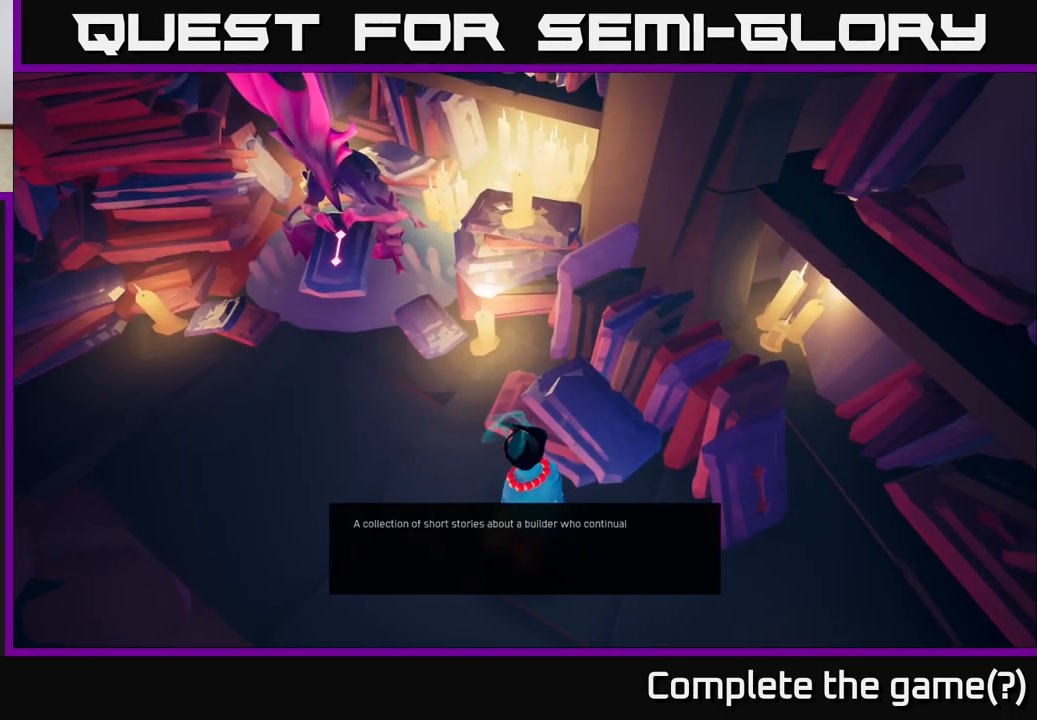
{"buttons": [], "left_stick": "center", "right_stick": "center", "events": []}
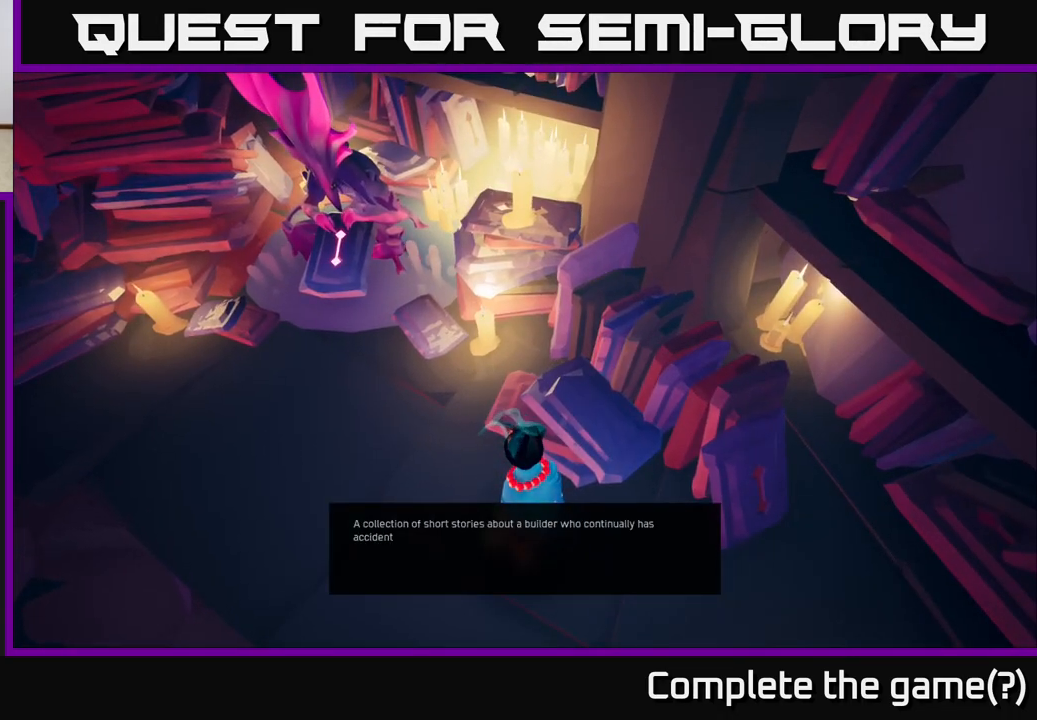
{"buttons": [], "left_stick": "center", "right_stick": "center", "events": []}
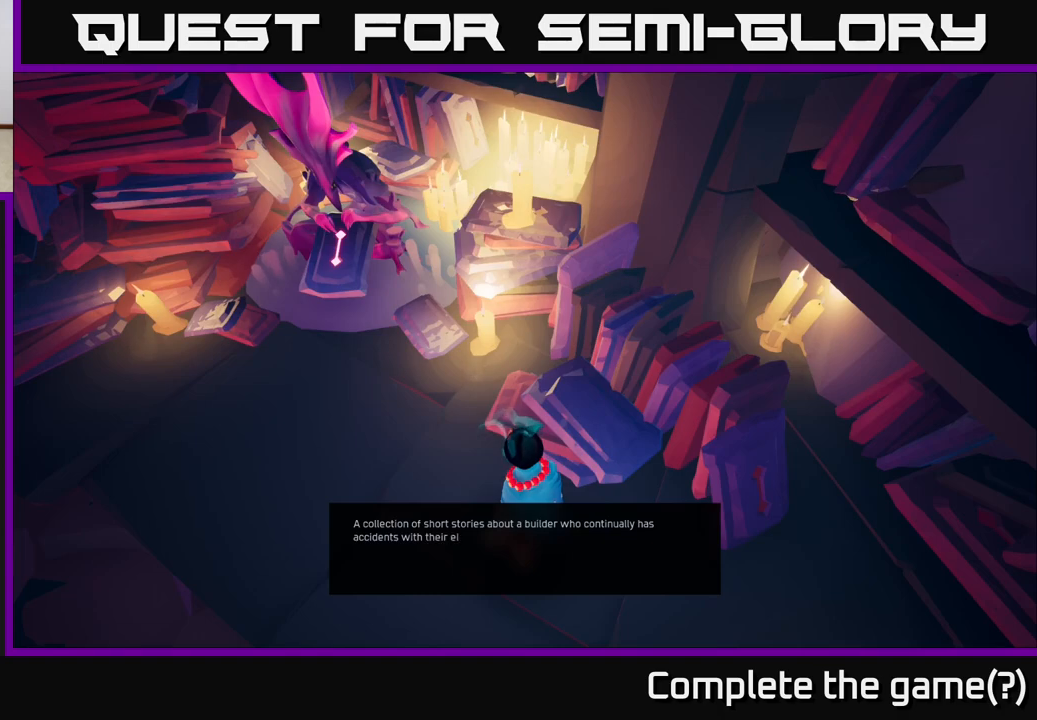
{"buttons": [], "left_stick": "center", "right_stick": "center", "events": [[183, "right_stick", "left"], [317, "right_stick", "center"]]}
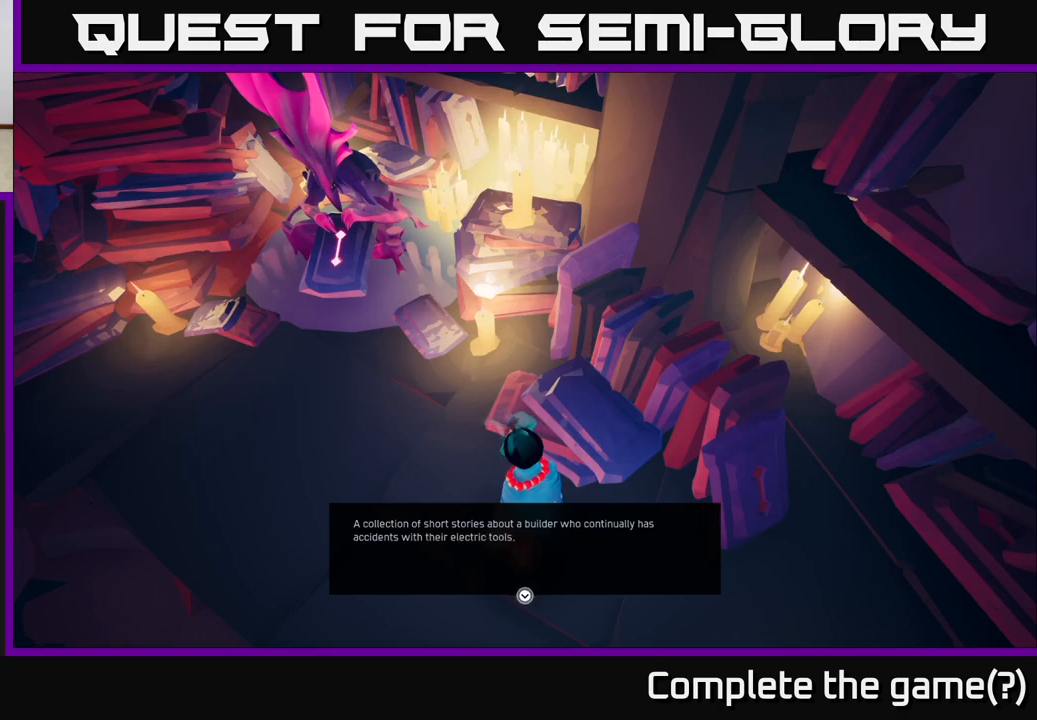
{"buttons": [], "left_stick": "center", "right_stick": "up-left", "events": [[267, "right_stick", "left"], [317, "right_stick", "up-left"]]}